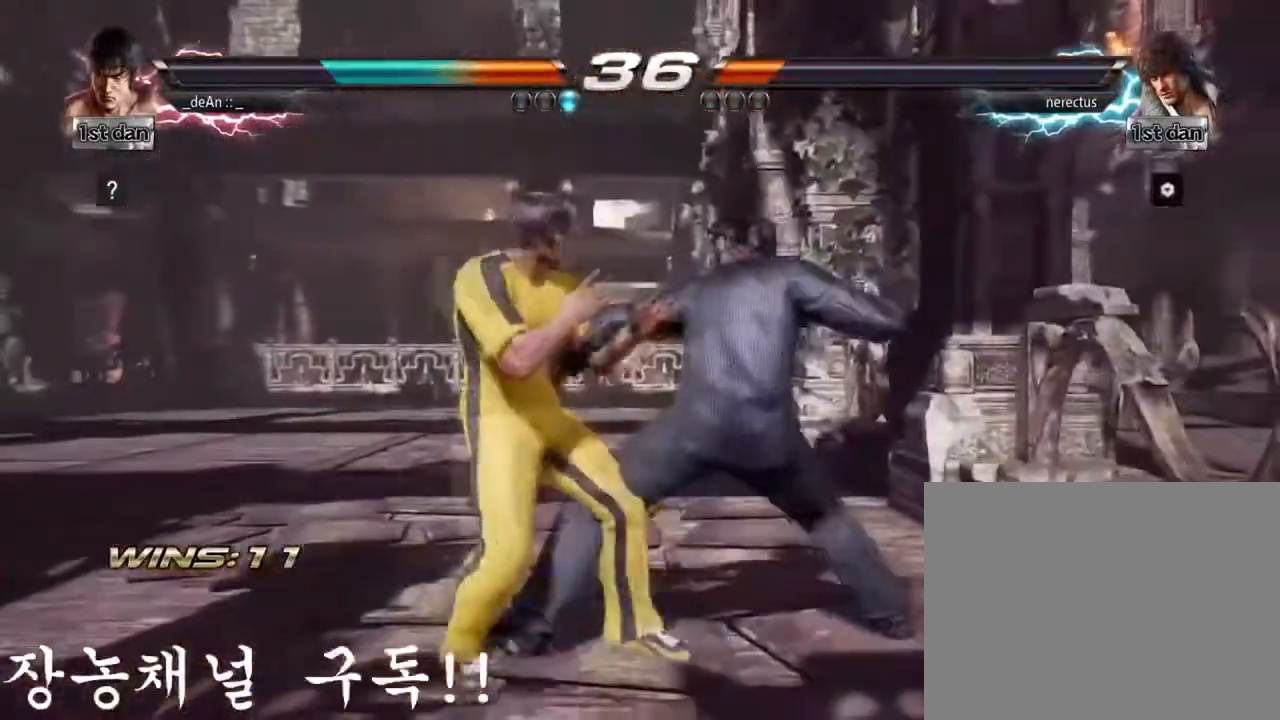
Gameplay with a controller (arcade stick); each line is a JSON object with the inputs held at the frame after it. "events" lists button and stick changes between this image and that frame as [ms after this image, input, new state], when the widget could be followed in between. Not read: L3 R3.
{"buttons": ["TRIANGLE"], "left_stick": "down-right", "events": [[483, "left_stick", "down-right"], [500, "TRIANGLE", "down"]]}
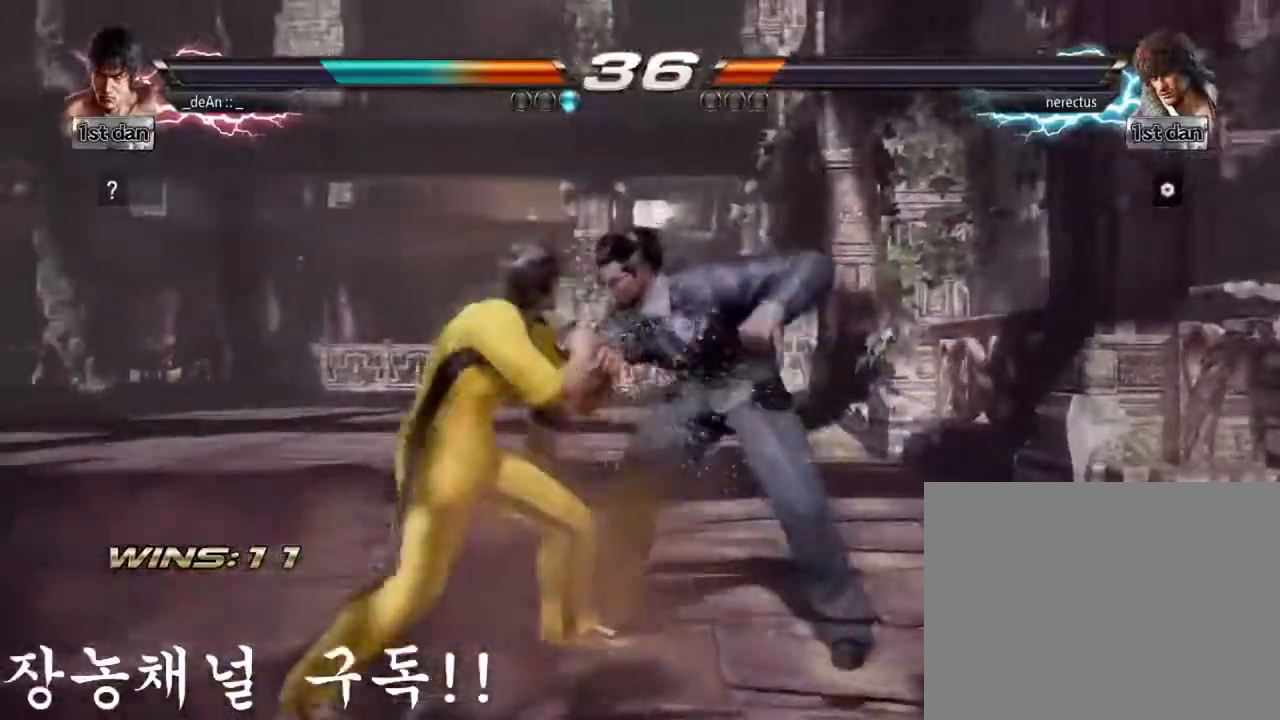
{"buttons": [], "left_stick": "center", "events": [[167, "TRIANGLE", "up"], [217, "left_stick", "center"]]}
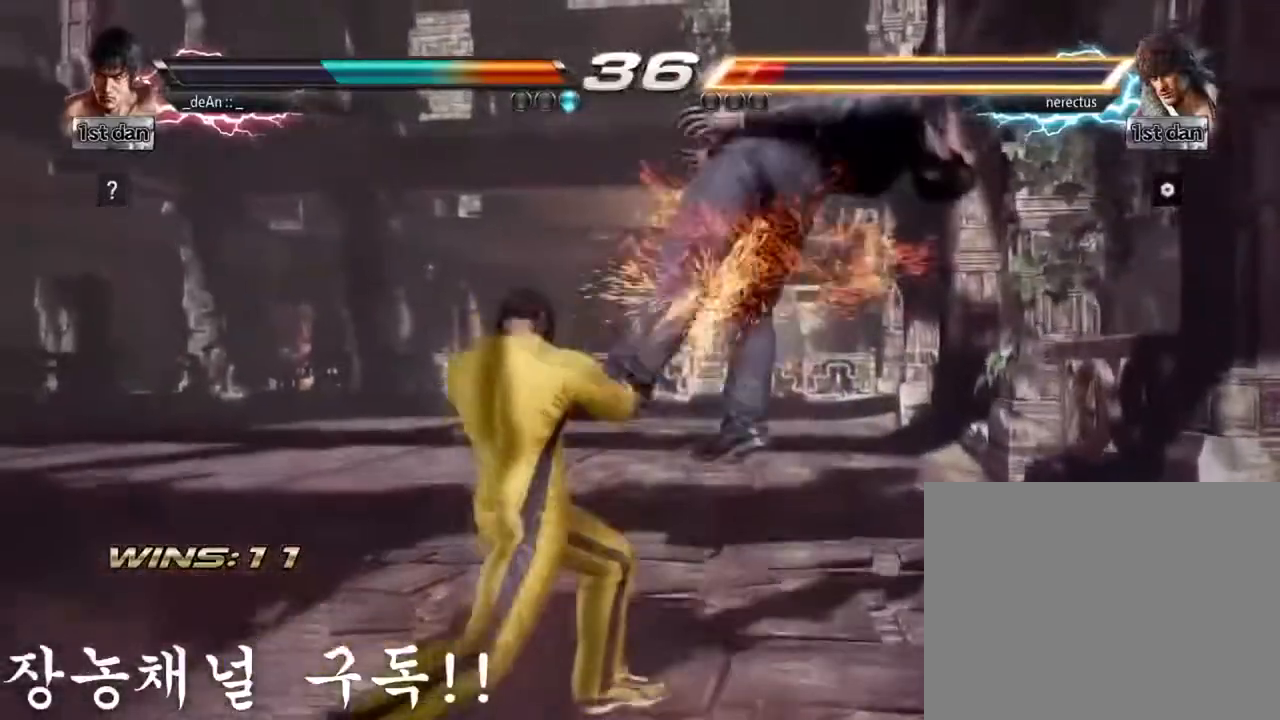
{"buttons": [], "left_stick": "center"}
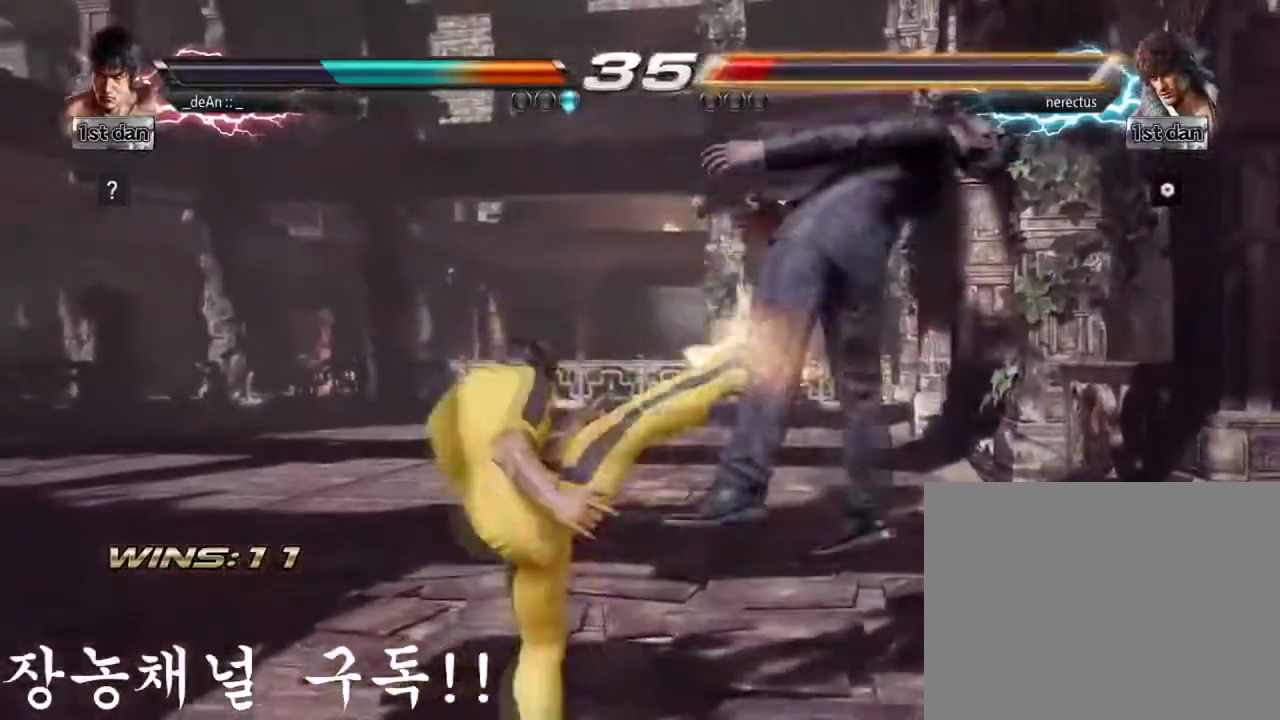
{"buttons": [], "left_stick": "left", "events": [[250, "left_stick", "left"]]}
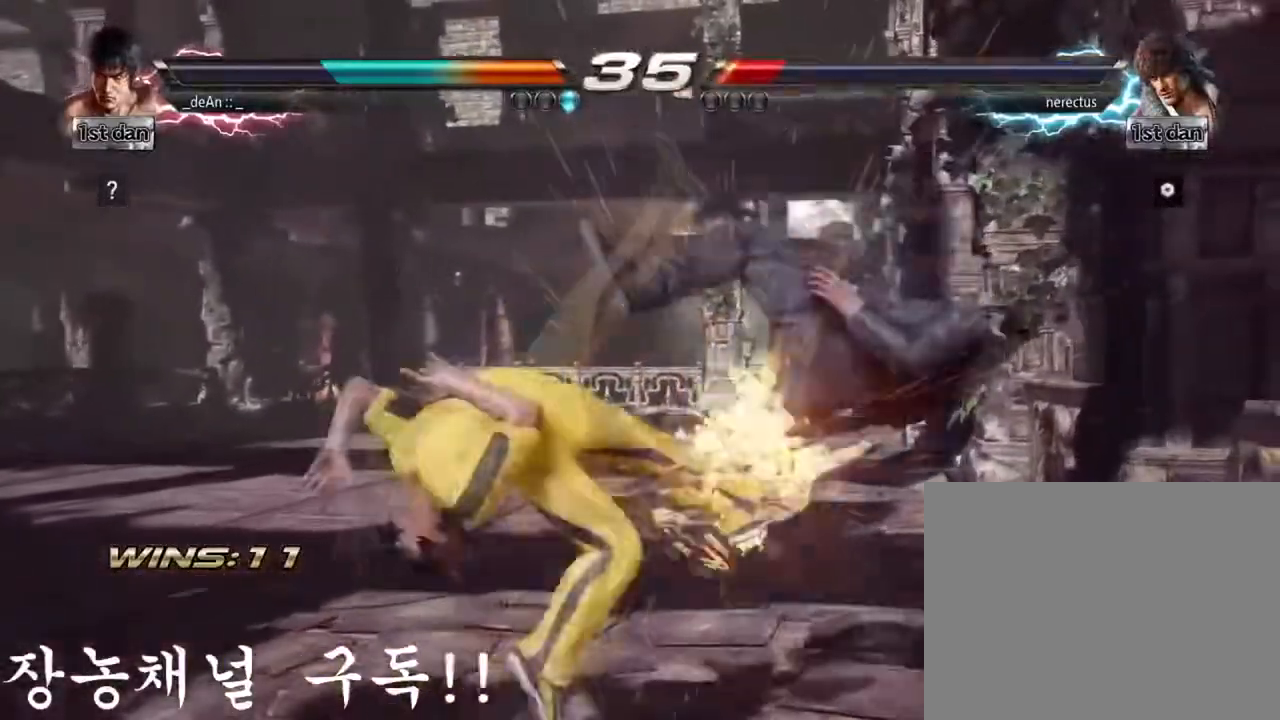
{"buttons": ["TRIANGLE"], "left_stick": "left", "events": [[417, "TRIANGLE", "down"]]}
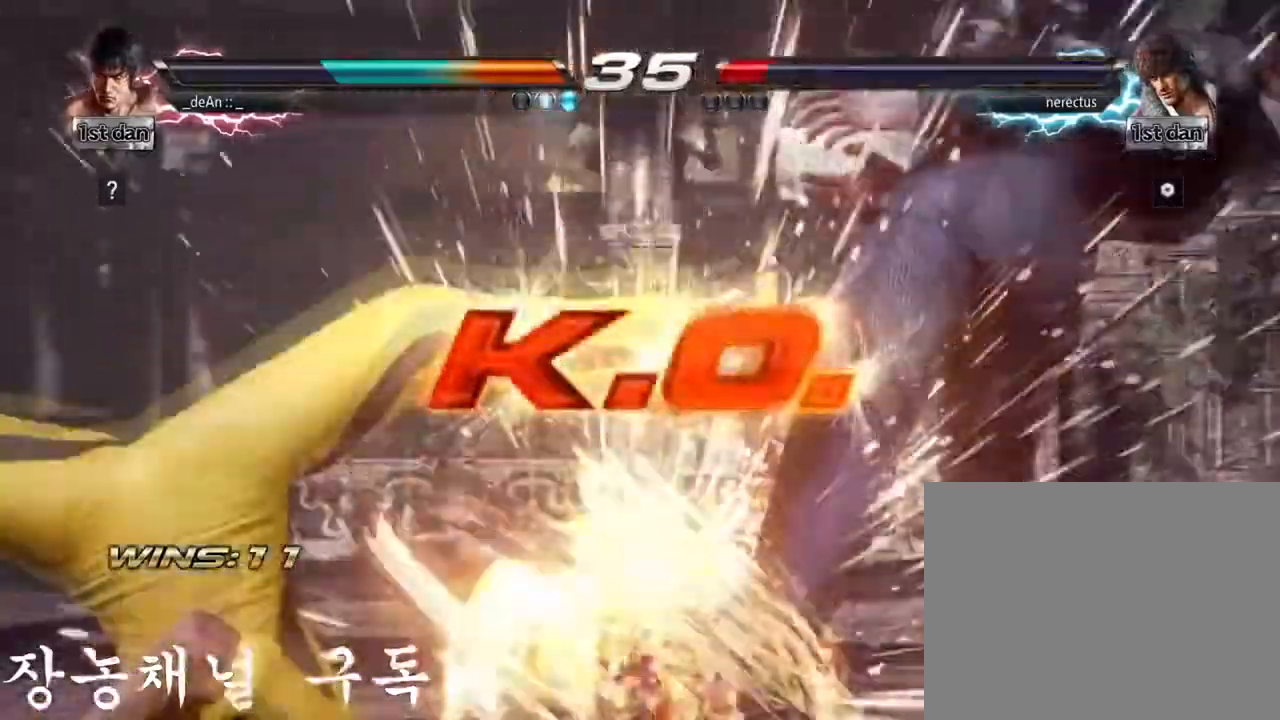
{"buttons": [], "left_stick": "center", "events": [[84, "TRIANGLE", "up"], [184, "left_stick", "center"]]}
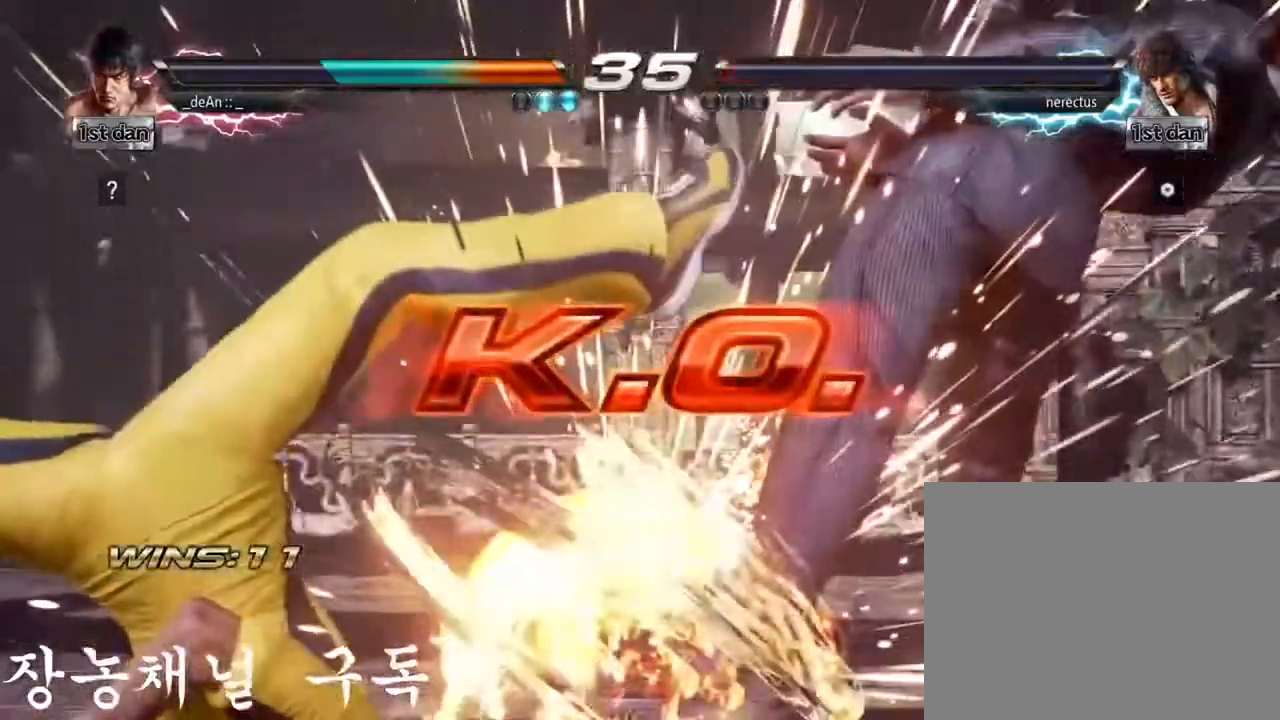
{"buttons": [], "left_stick": "center", "events": []}
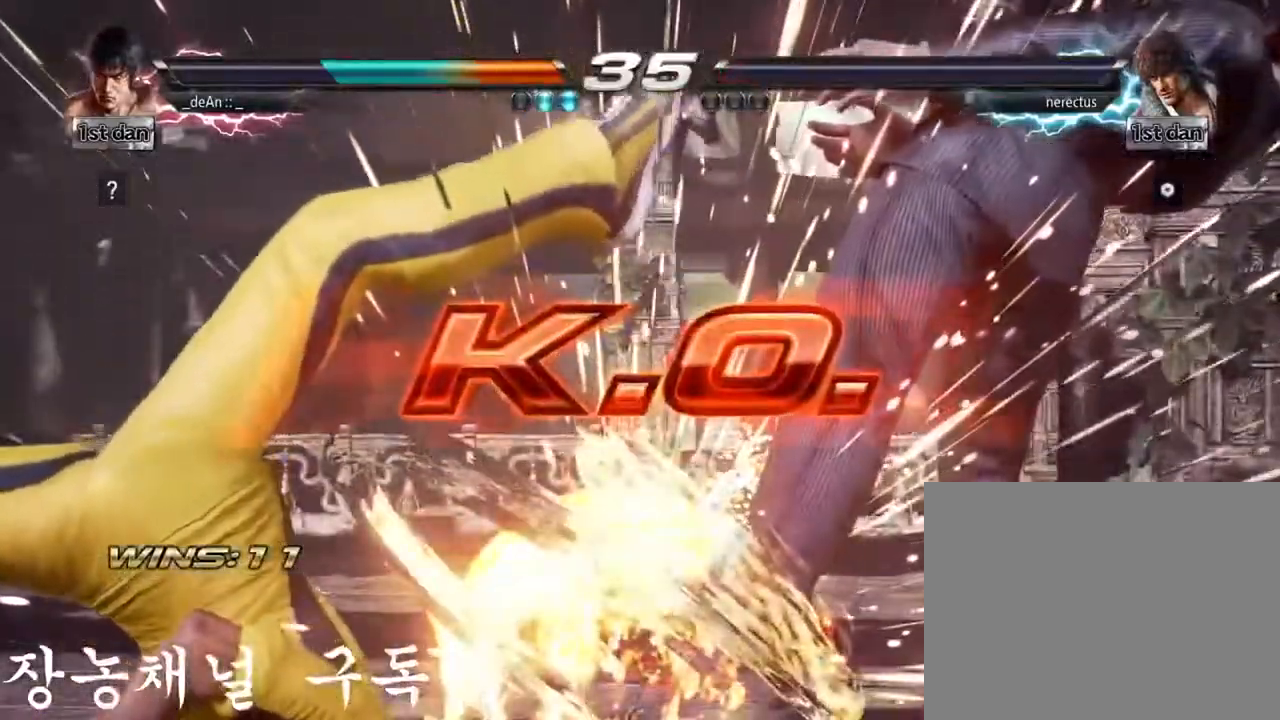
{"buttons": [], "left_stick": "center", "events": []}
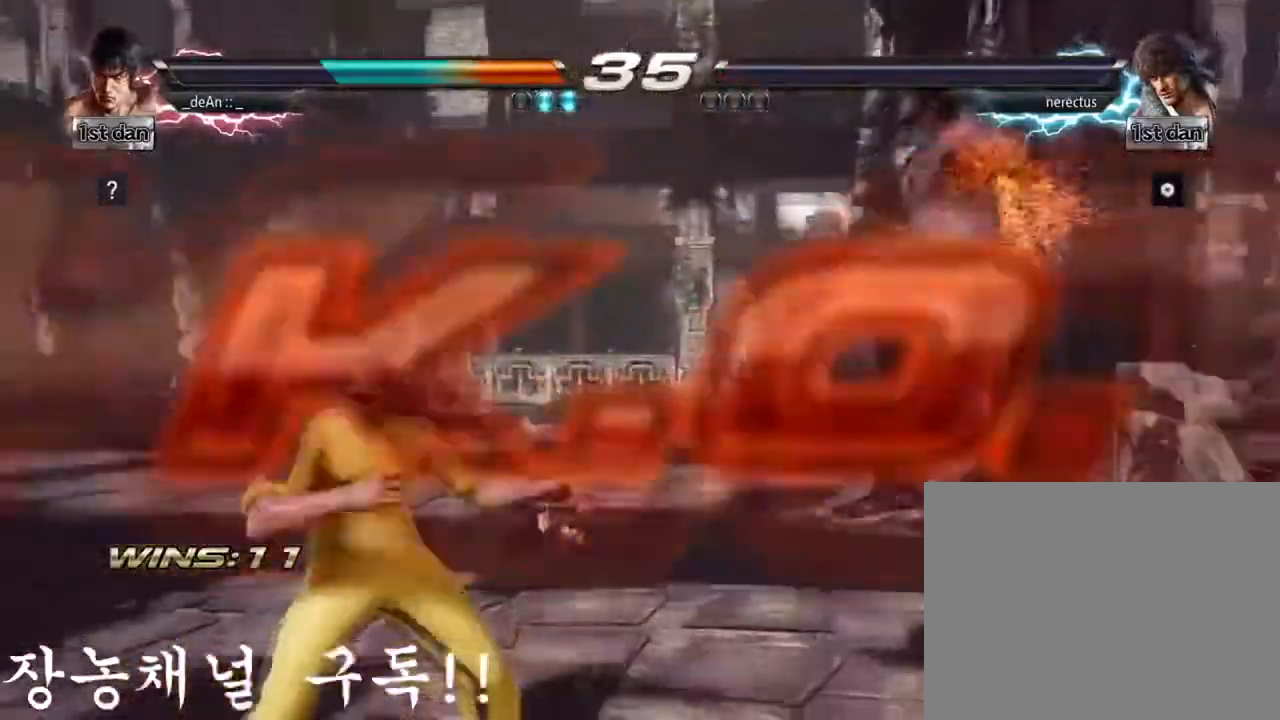
{"buttons": [], "left_stick": "left", "events": [[83, "left_stick", "left"], [217, "TRIANGLE", "down"], [283, "SQUARE", "down"], [283, "TRIANGLE", "up"], [417, "SQUARE", "up"]]}
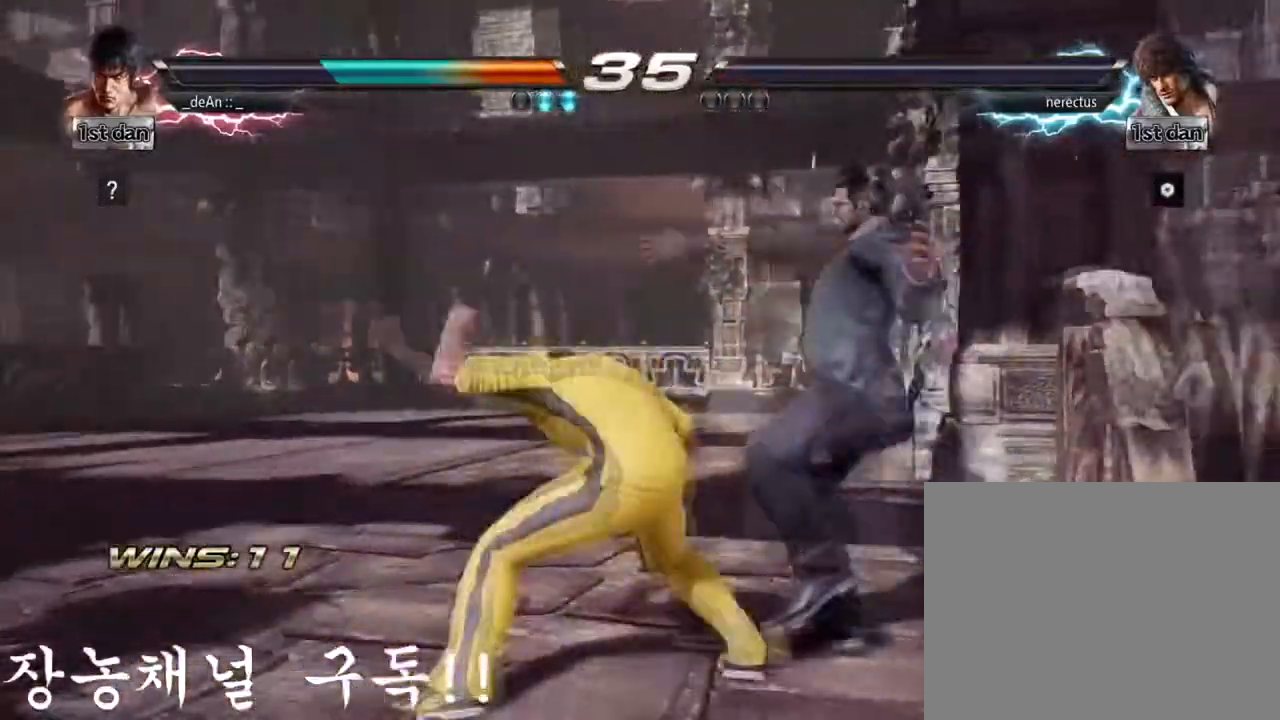
{"buttons": [], "left_stick": "center", "events": [[50, "left_stick", "center"]]}
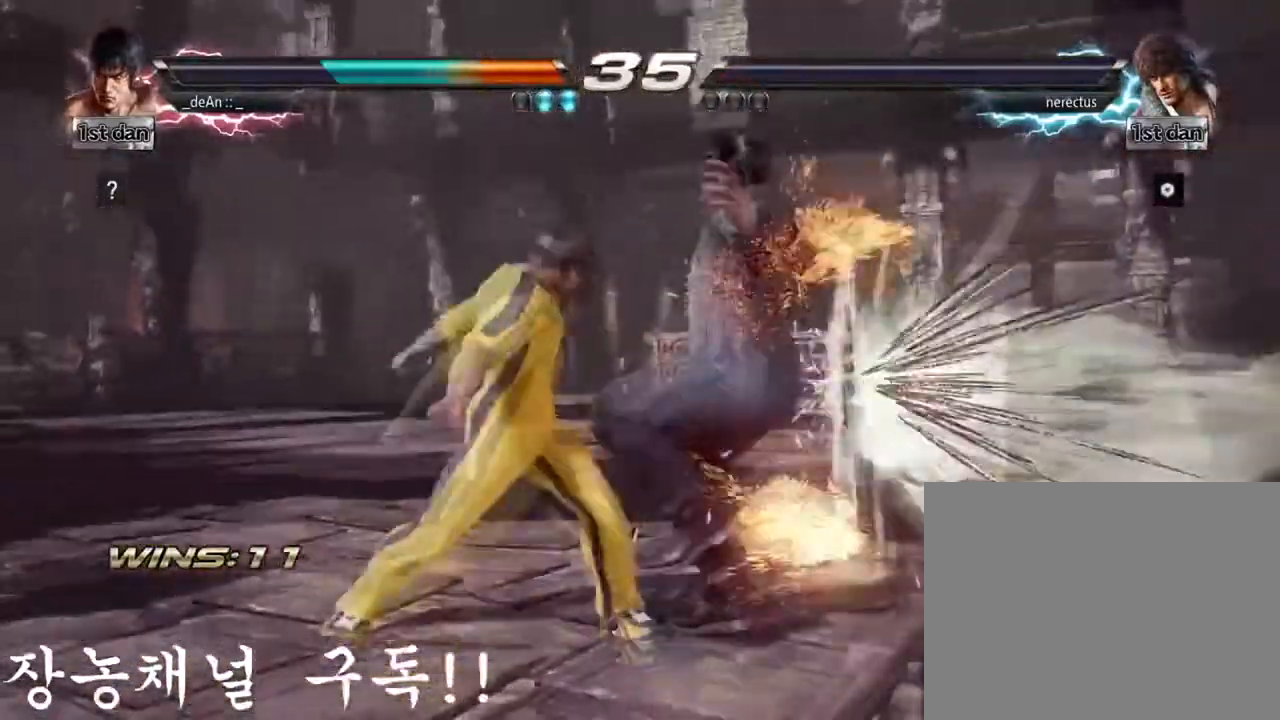
{"buttons": [], "left_stick": "center", "events": []}
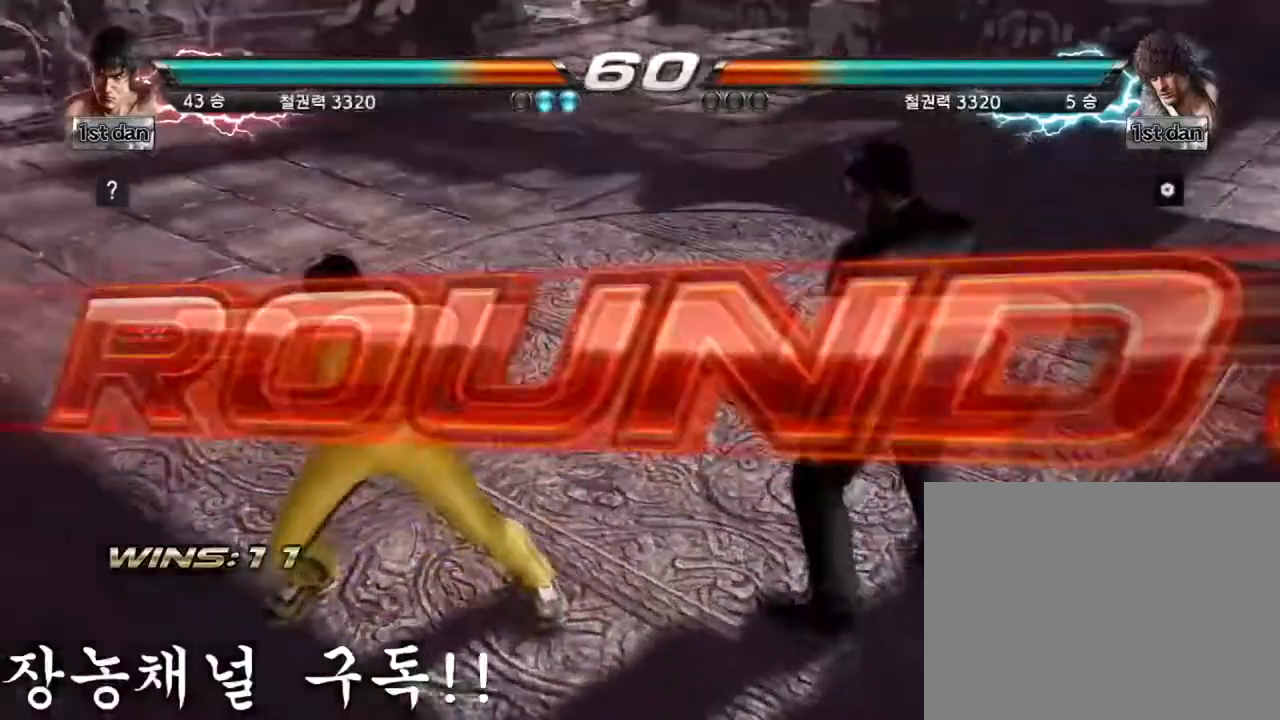
{"buttons": [], "left_stick": "right", "events": [[484, "left_stick", "right"]]}
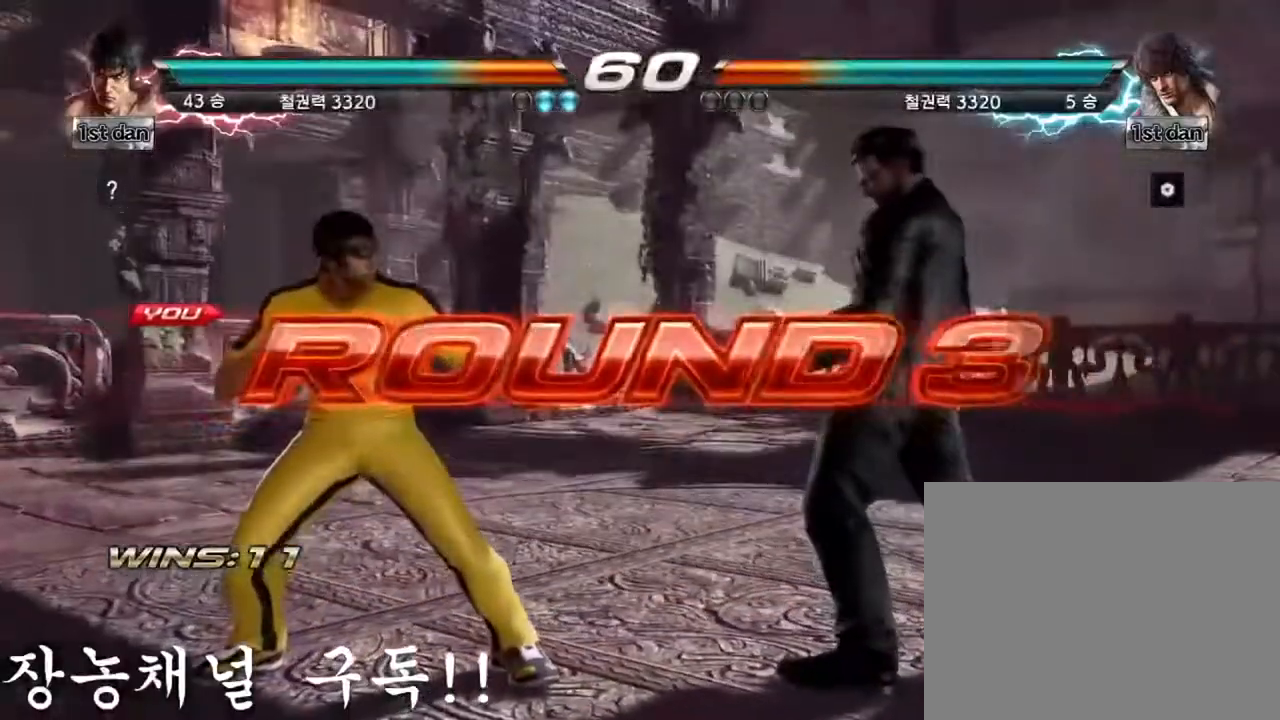
{"buttons": [], "left_stick": "right", "events": [[50, "left_stick", "center"], [450, "left_stick", "right"]]}
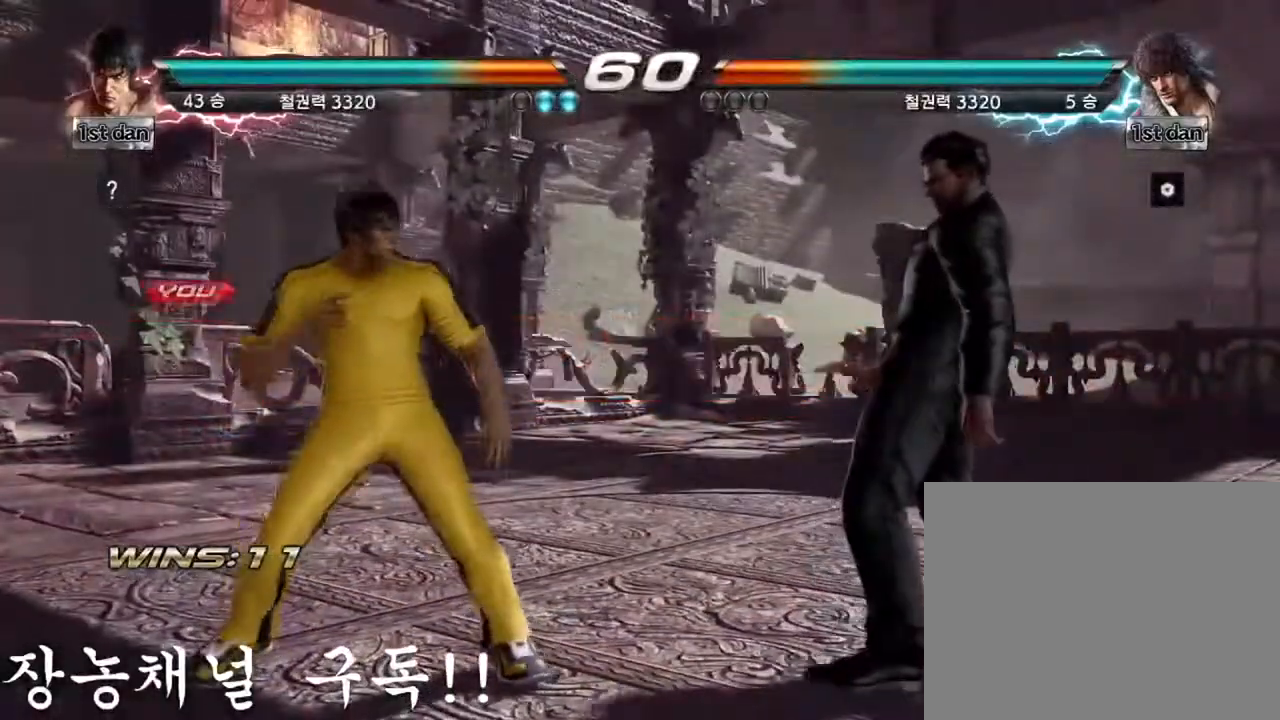
{"buttons": [], "left_stick": "center", "events": [[50, "left_stick", "center"], [184, "left_stick", "right"], [317, "left_stick", "center"]]}
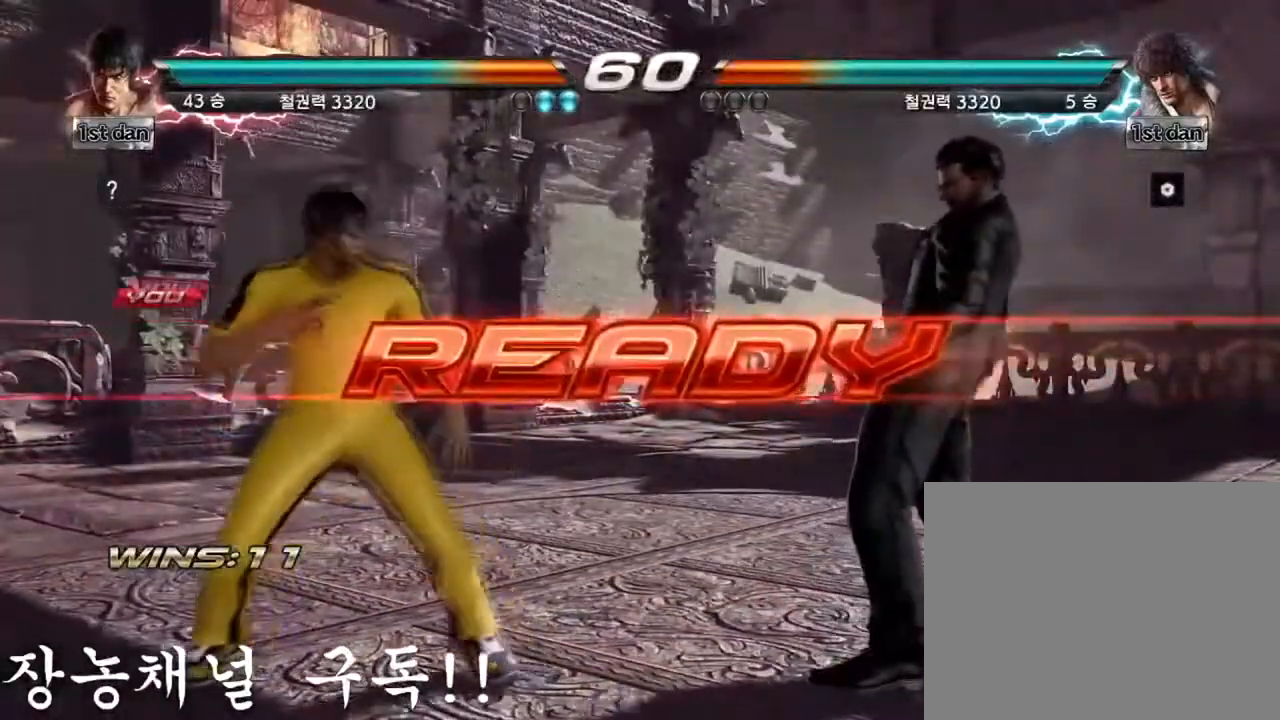
{"buttons": [], "left_stick": "center", "events": []}
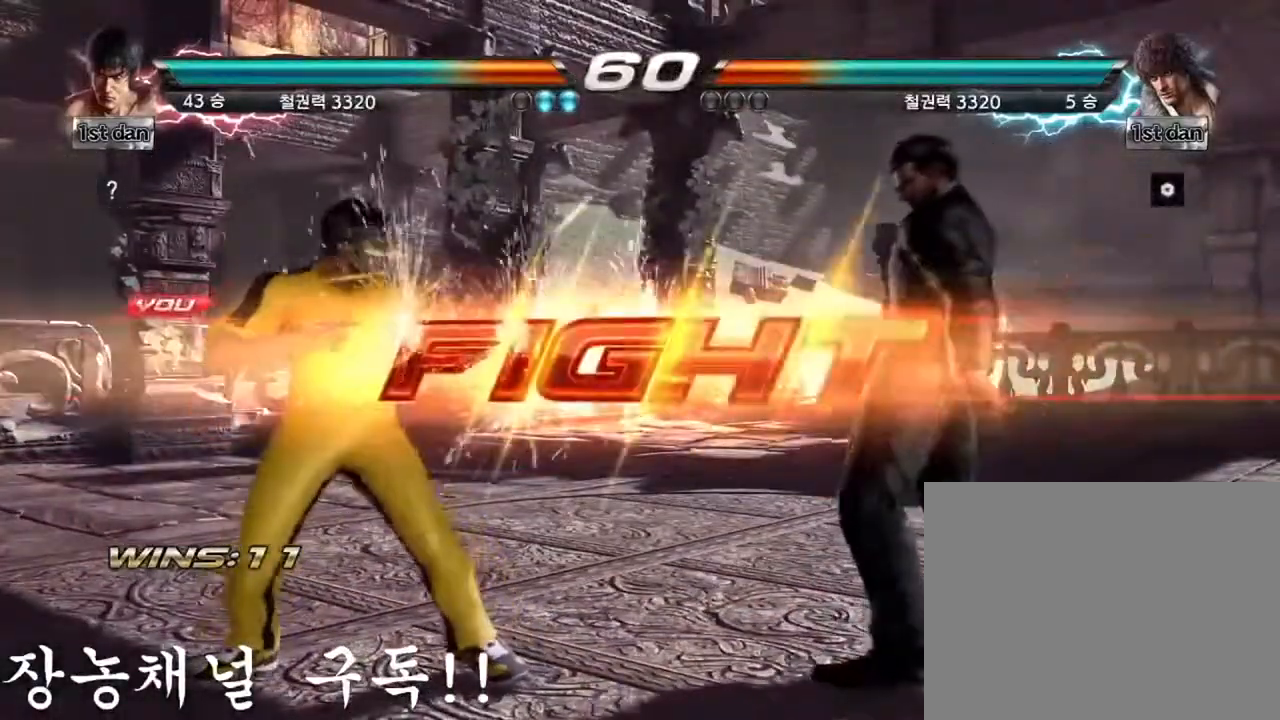
{"buttons": ["CROSS", "CIRCLE"], "left_stick": "down-right", "events": [[468, "left_stick", "down-right"], [484, "CIRCLE", "down"], [484, "CROSS", "down"]]}
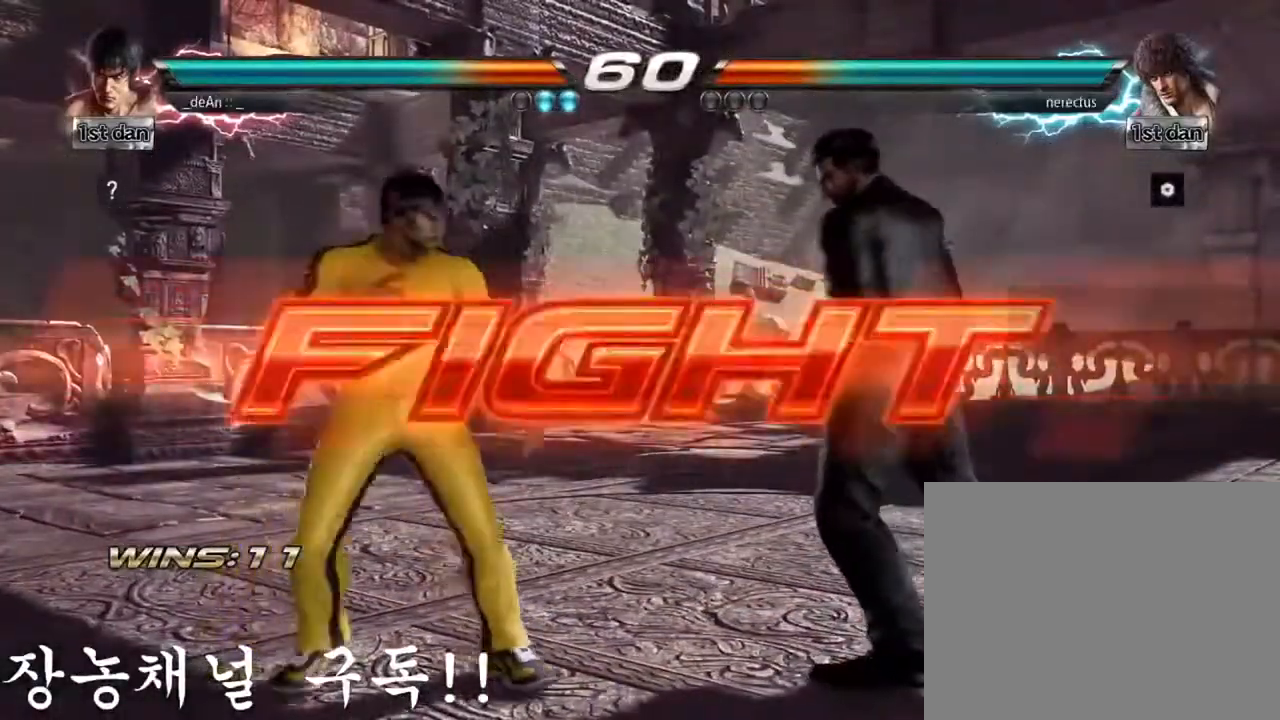
{"buttons": [], "left_stick": "center", "events": [[83, "CIRCLE", "up"], [83, "CROSS", "up"], [167, "left_stick", "center"]]}
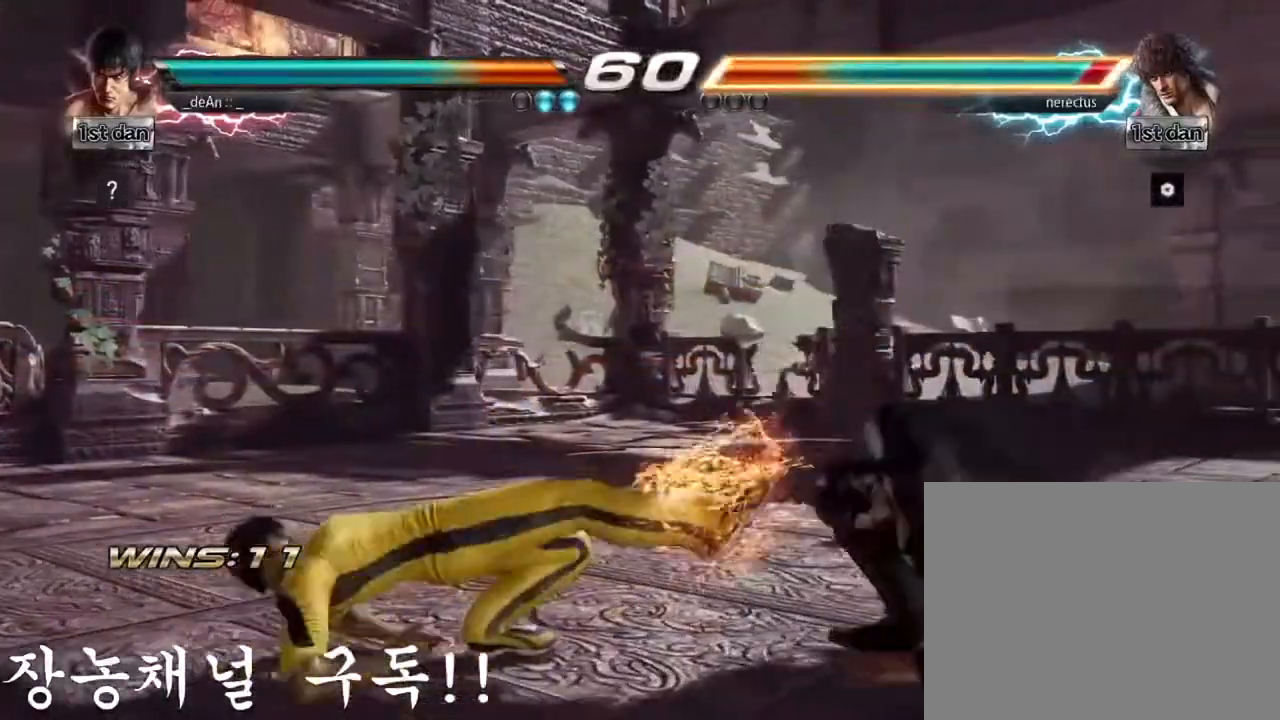
{"buttons": [], "left_stick": "right", "events": [[251, "left_stick", "right"], [334, "left_stick", "center"], [384, "left_stick", "right"]]}
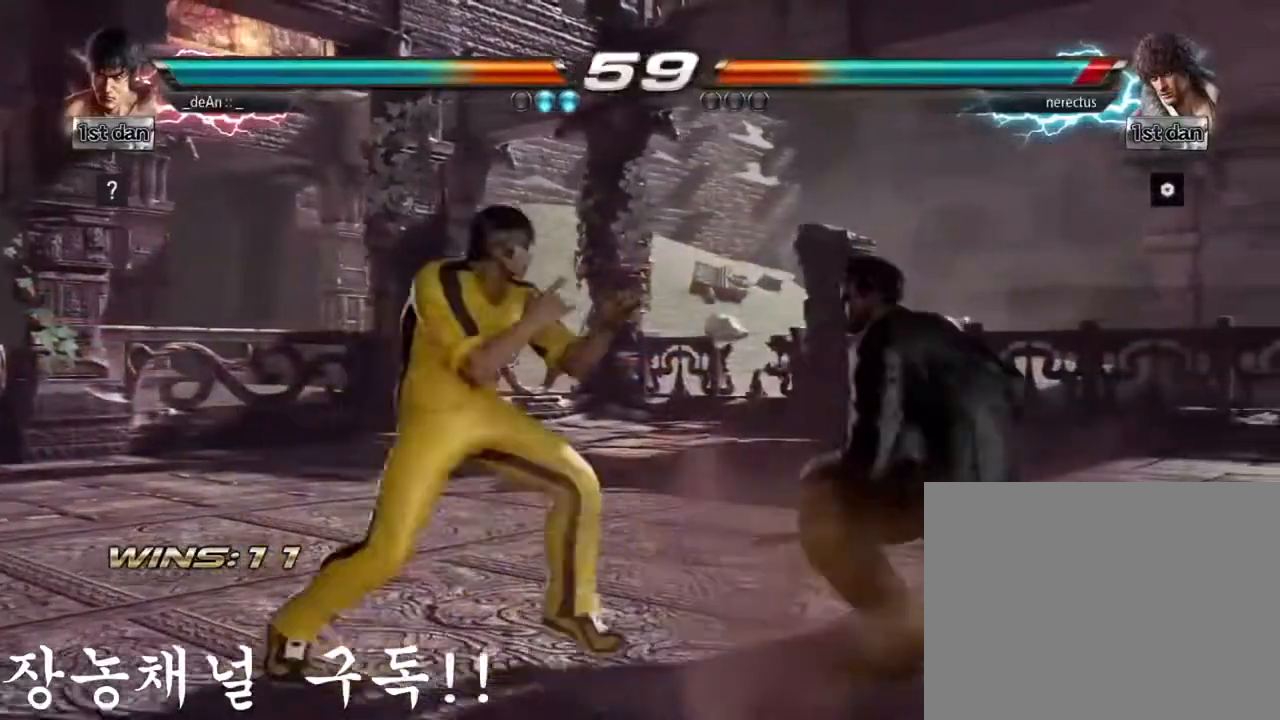
{"buttons": [], "left_stick": "center", "events": [[17, "SQUARE", "down"], [67, "left_stick", "center"], [150, "TRIANGLE", "down"], [267, "TRIANGLE", "up"], [367, "SQUARE", "up"]]}
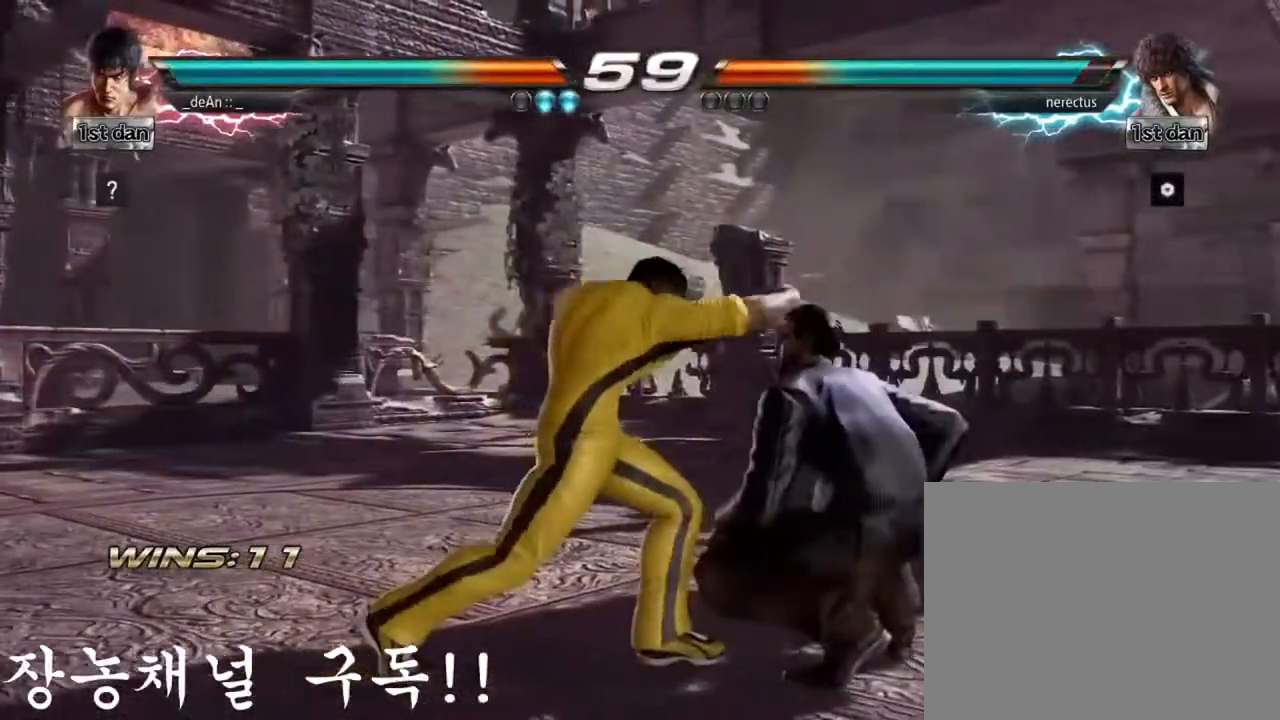
{"buttons": [], "left_stick": "center", "events": [[117, "left_stick", "down-right"], [184, "TRIANGLE", "down"], [334, "TRIANGLE", "up"], [401, "left_stick", "center"]]}
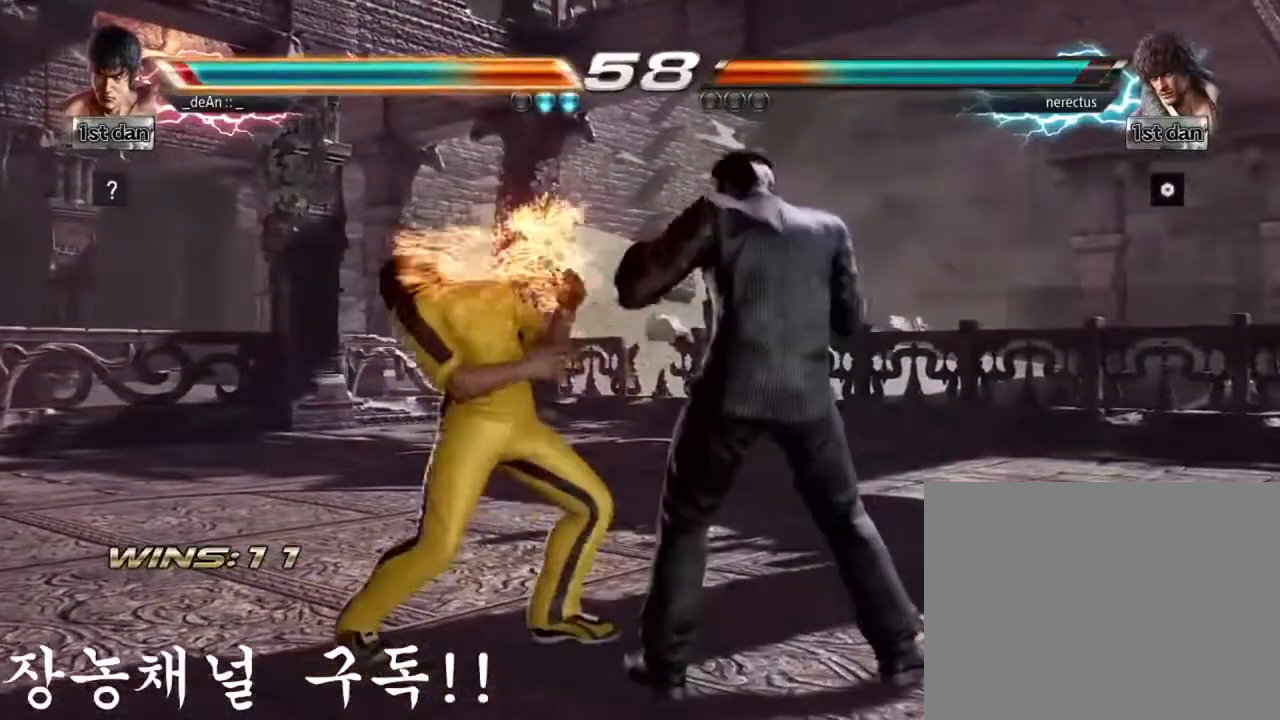
{"buttons": [], "left_stick": "left"}
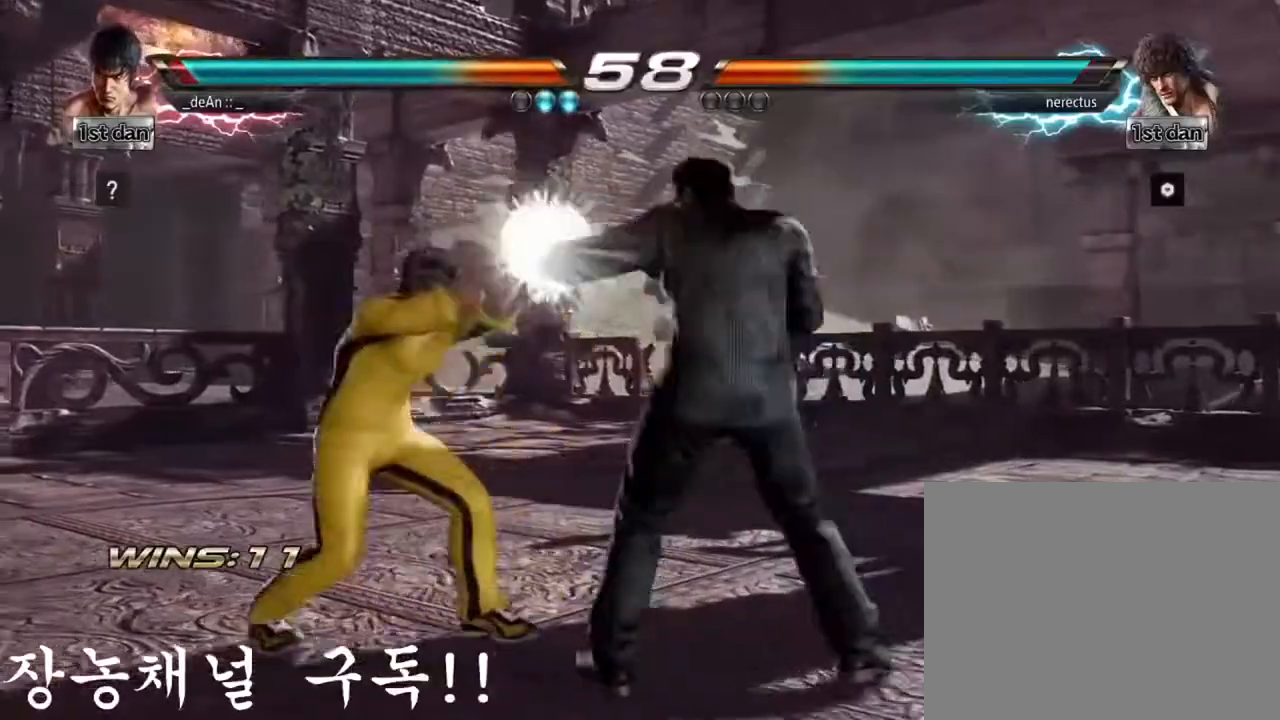
{"buttons": [], "left_stick": "left", "events": []}
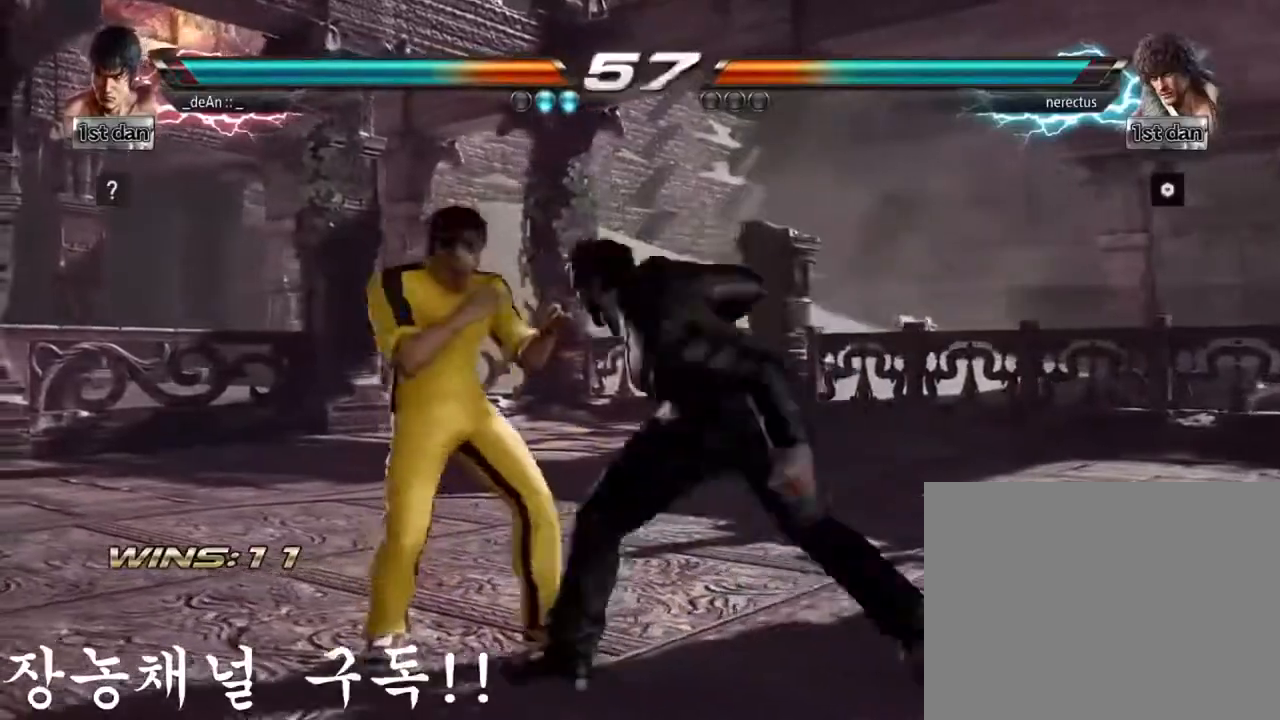
{"buttons": ["SQUARE", "TRIANGLE"], "left_stick": "center", "events": [[284, "left_stick", "center"], [384, "SQUARE", "down"], [450, "TRIANGLE", "down"]]}
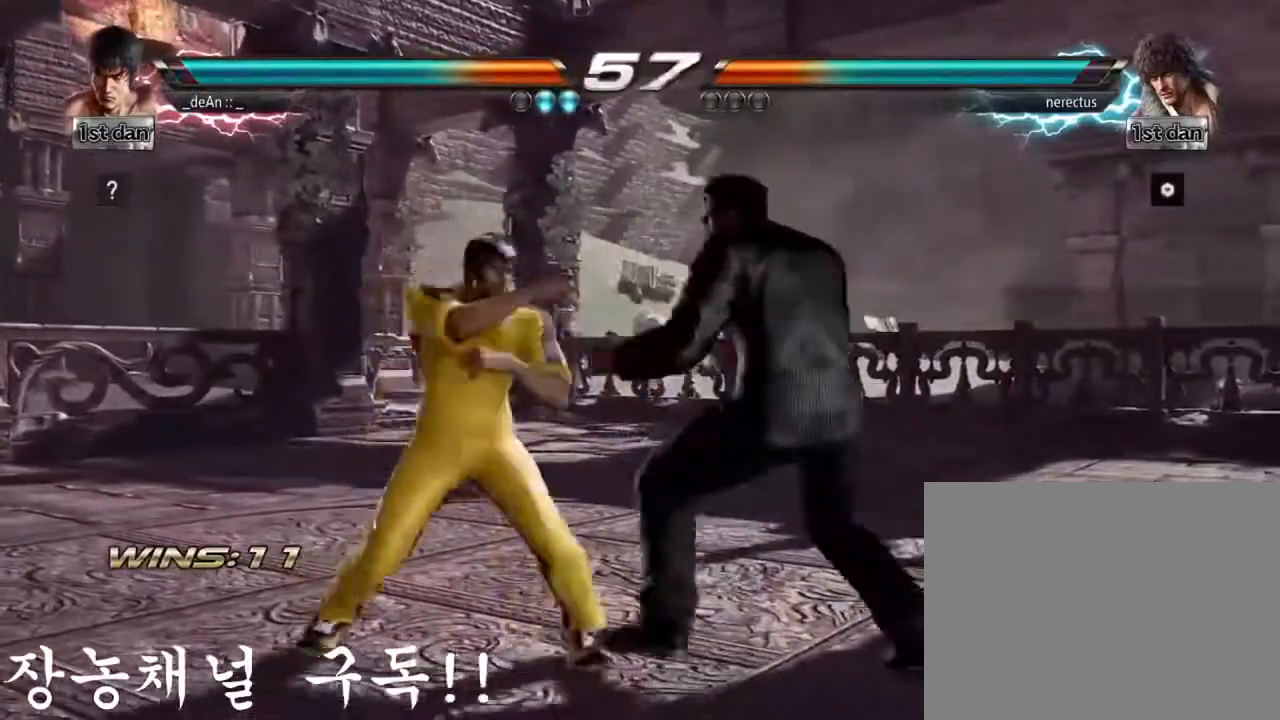
{"buttons": [], "left_stick": "center", "events": [[67, "SQUARE", "up"], [67, "TRIANGLE", "up"], [84, "CROSS", "down"], [201, "CROSS", "up"]]}
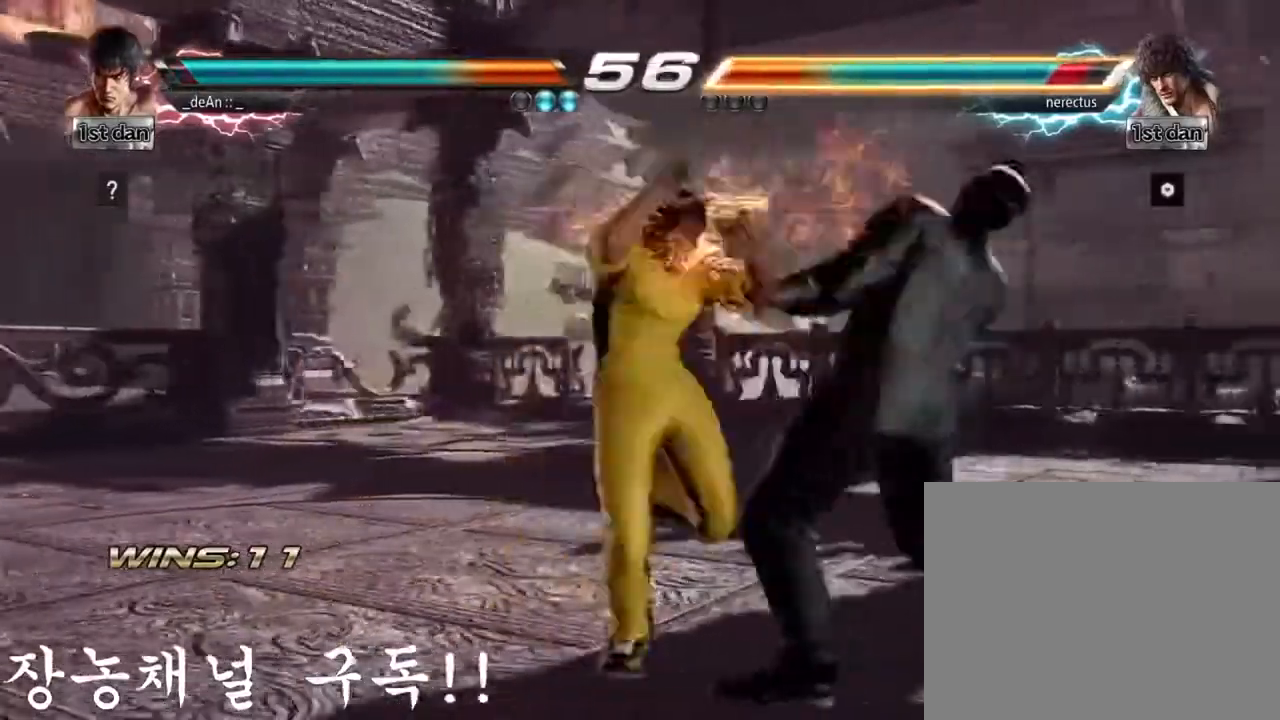
{"buttons": [], "left_stick": "center", "events": [[417, "left_stick", "right"], [500, "left_stick", "center"]]}
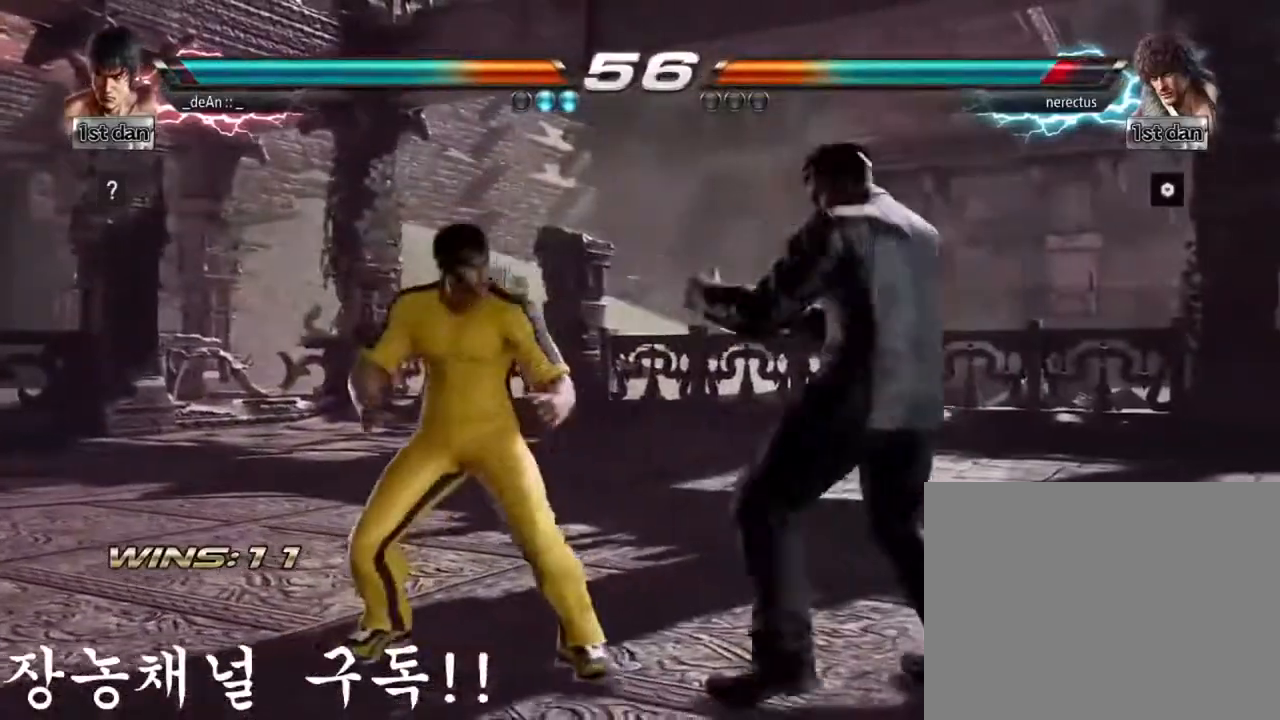
{"buttons": [], "left_stick": "up-left", "events": [[117, "left_stick", "left"], [418, "left_stick", "up-left"]]}
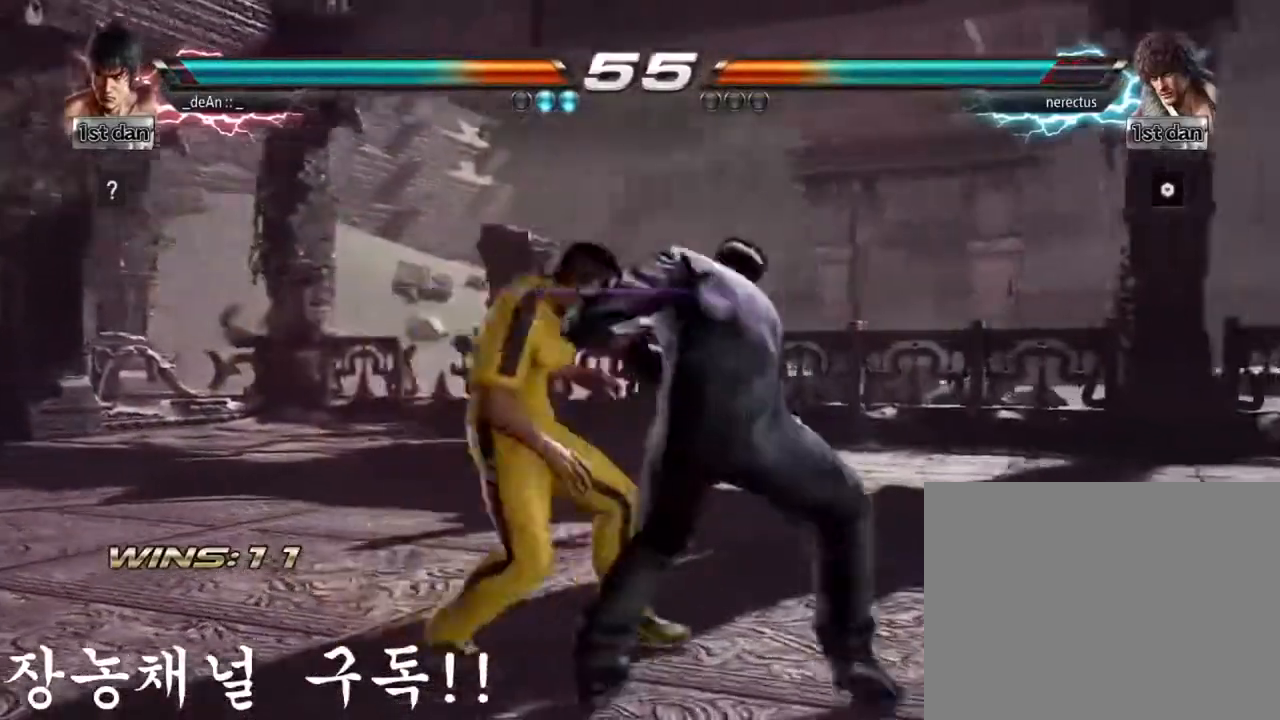
{"buttons": ["TRIANGLE"], "left_stick": "up-left", "events": [[183, "TRIANGLE", "down"], [300, "TRIANGLE", "up"], [384, "TRIANGLE", "down"], [467, "TRIANGLE", "up"], [484, "TRIANGLE", "down"]]}
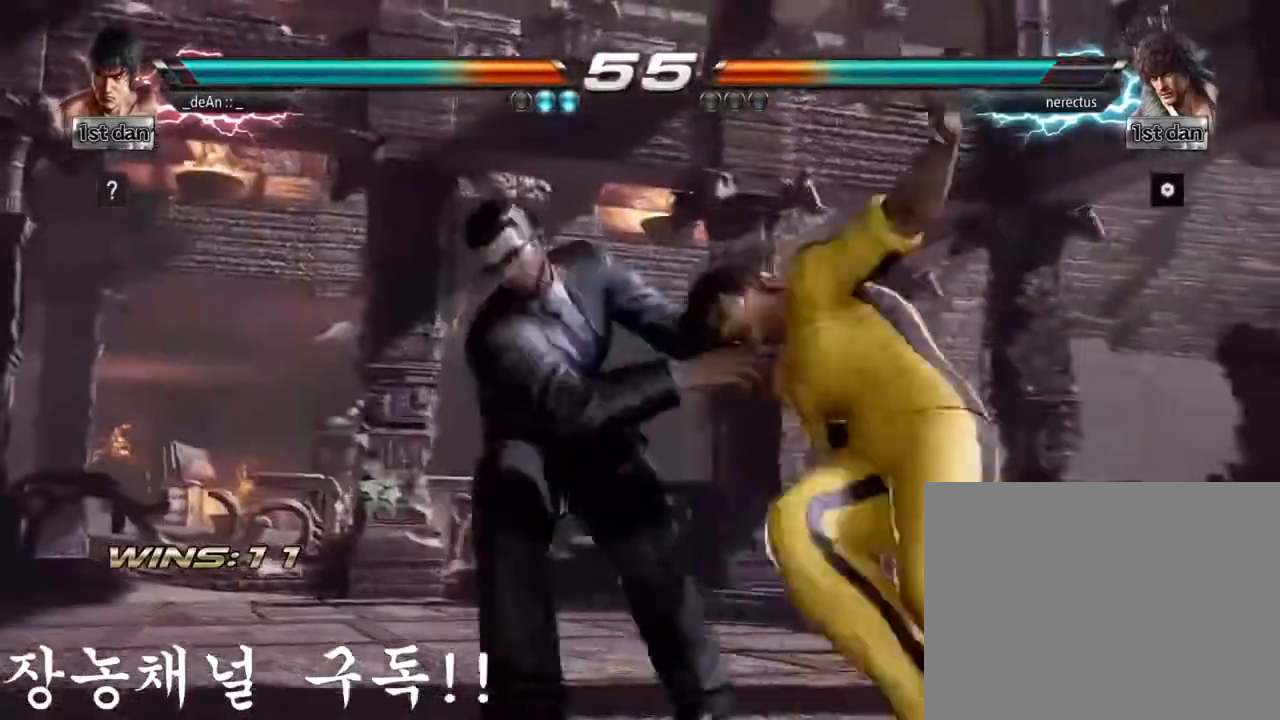
{"buttons": [], "left_stick": "left", "events": [[67, "left_stick", "left"], [101, "TRIANGLE", "up"], [117, "TRIANGLE", "down"], [267, "TRIANGLE", "up"], [284, "TRIANGLE", "down"], [434, "TRIANGLE", "up"]]}
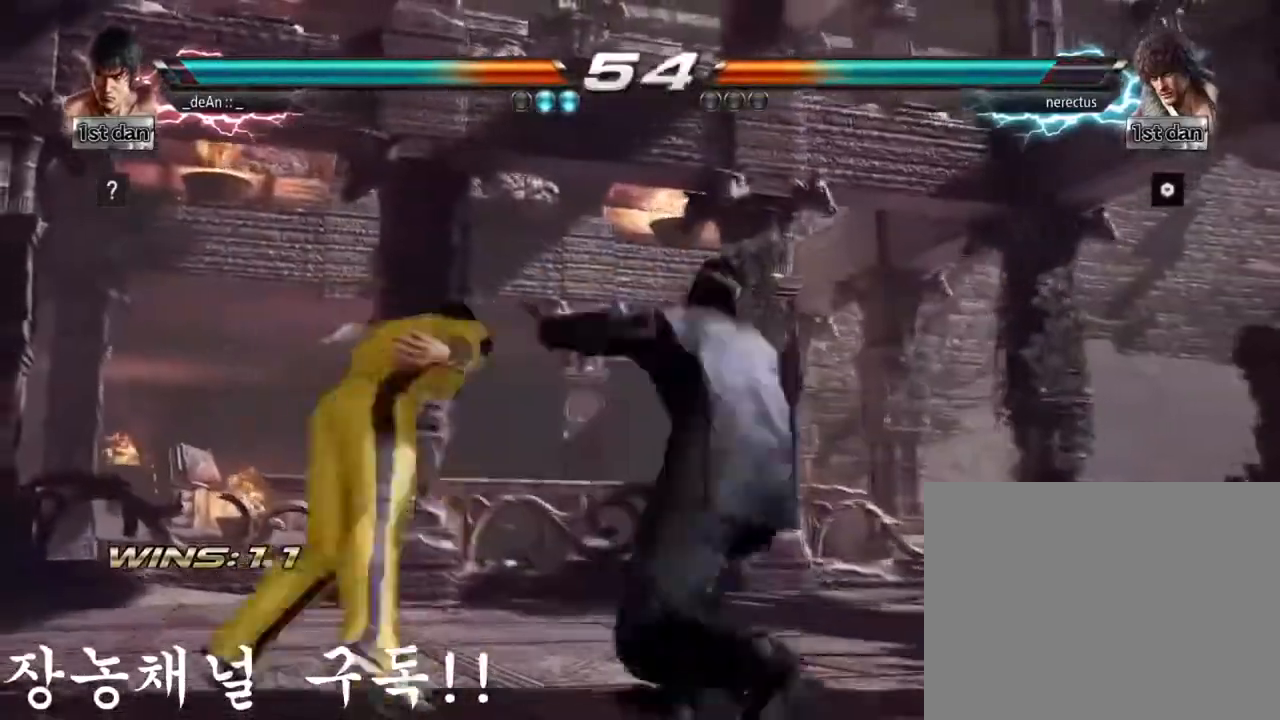
{"buttons": [], "left_stick": "center", "events": [[17, "TRIANGLE", "down"], [100, "TRIANGLE", "up"], [150, "TRIANGLE", "down"], [284, "left_stick", "center"], [334, "TRIANGLE", "up"]]}
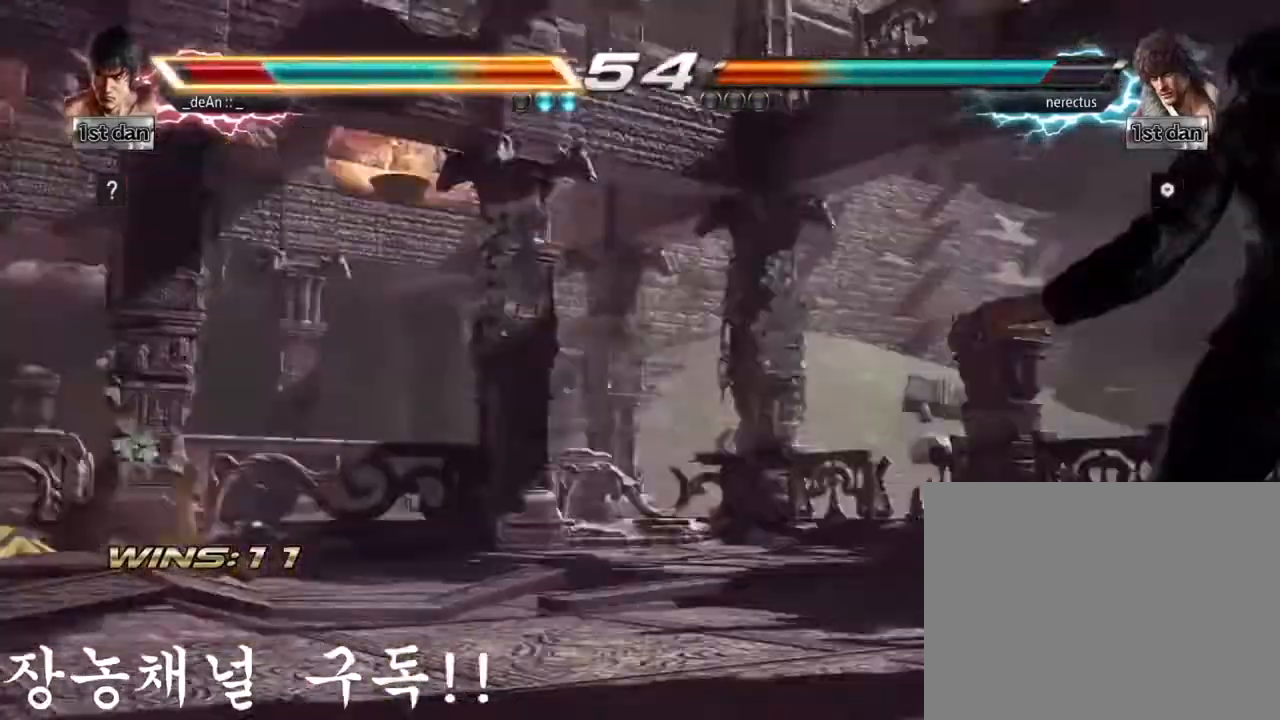
{"buttons": [], "left_stick": "up", "events": [[468, "left_stick", "up"]]}